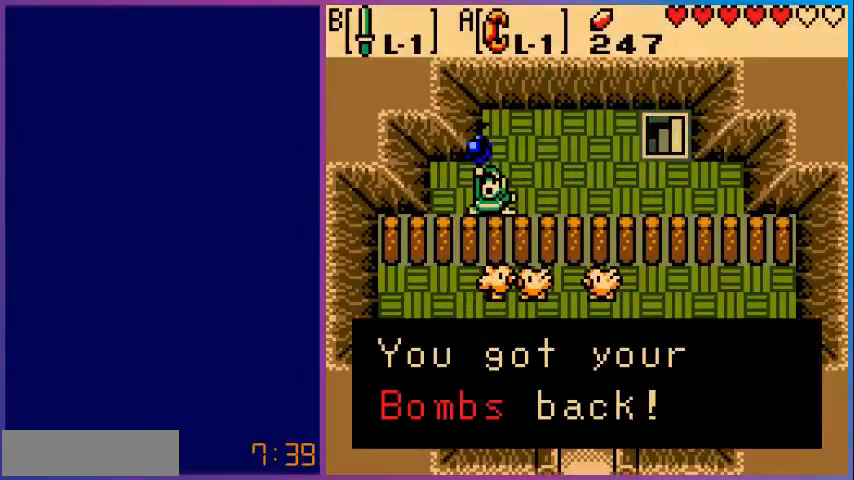
Gameplay with a controller (Nintendo layout); each line is a JSON object with the inputs held at the frame after it. "events" lists button and stick changes between this image and that frame as [ms after this image, input, new state], when the widget could be followed in between. Not read: L3 R3.
{"buttons": ["DPAD_RIGHT"], "events": [[200, "A", "down"], [280, "A", "up"], [360, "DPAD_RIGHT", "down"]]}
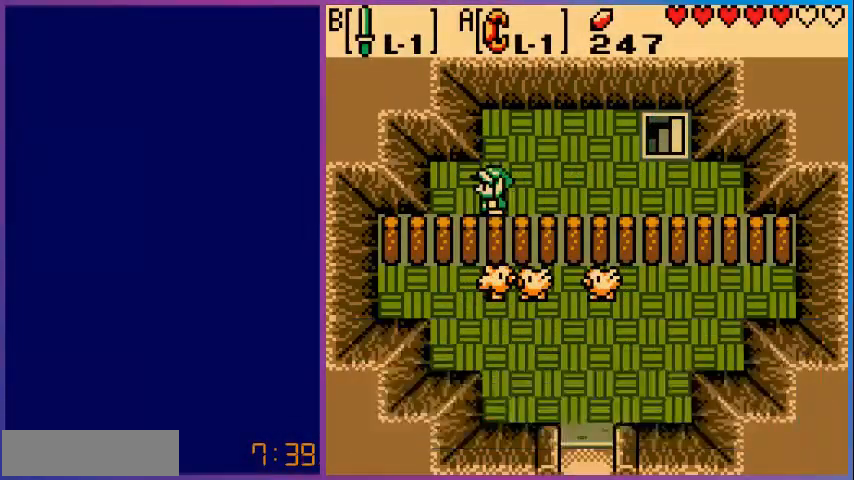
{"buttons": ["DPAD_UP", "DPAD_RIGHT"], "events": [[160, "DPAD_UP", "down"]]}
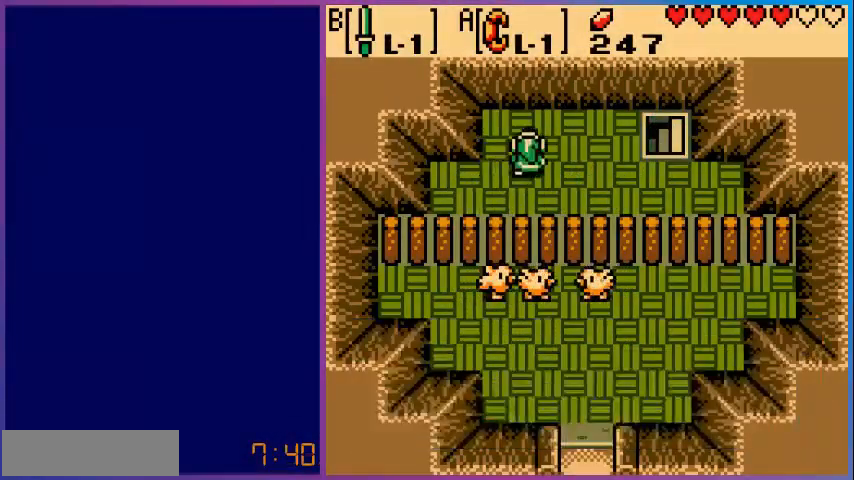
{"buttons": [], "events": [[40, "DPAD_UP", "up"], [240, "DPAD_RIGHT", "up"]]}
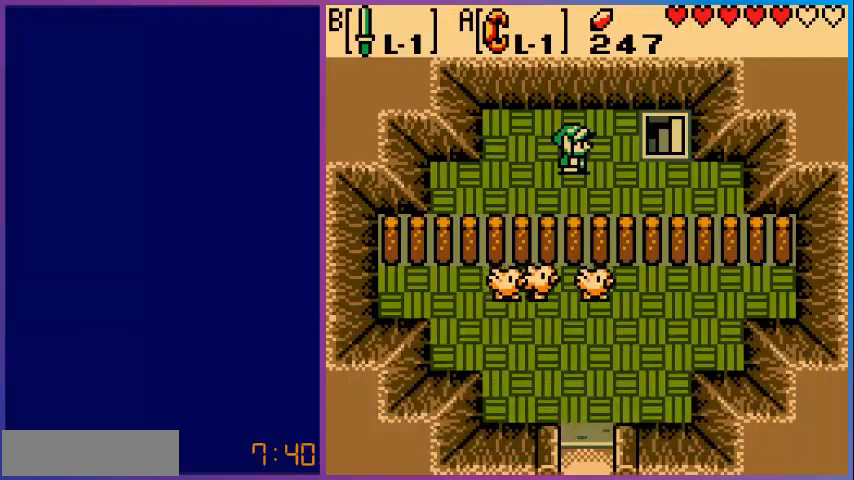
{"buttons": [], "events": [[40, "START", "down"], [120, "START", "up"]]}
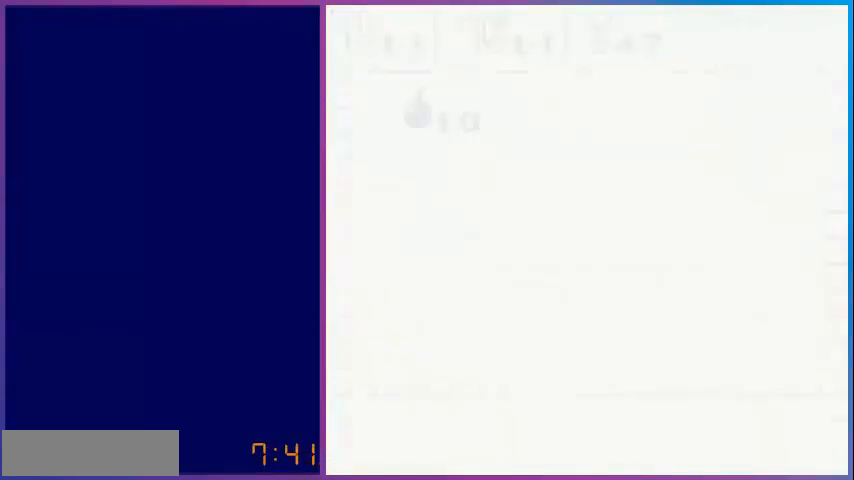
{"buttons": [], "events": []}
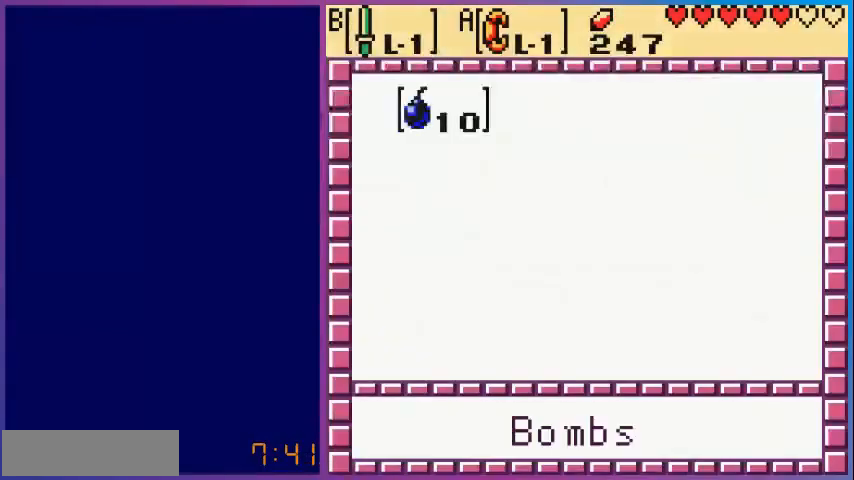
{"buttons": ["A"], "events": [[360, "A", "down"]]}
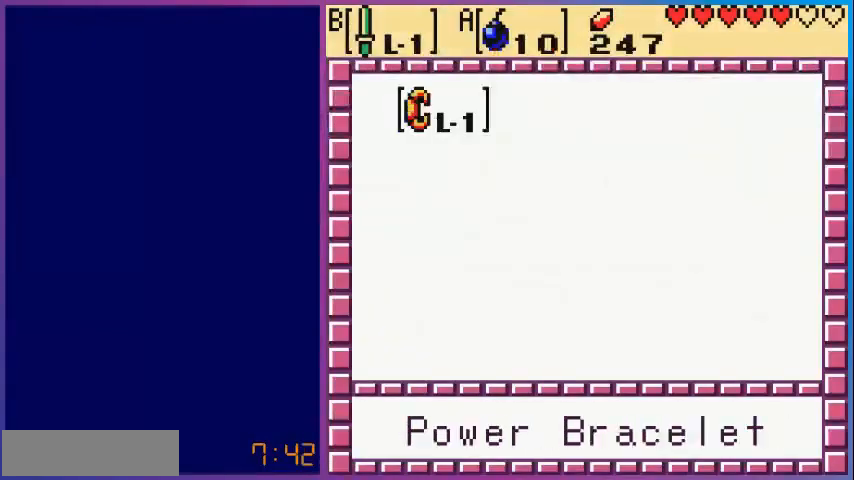
{"buttons": ["DPAD_RIGHT"], "events": [[40, "A", "up"], [40, "START", "down"], [160, "START", "up"], [320, "DPAD_RIGHT", "down"]]}
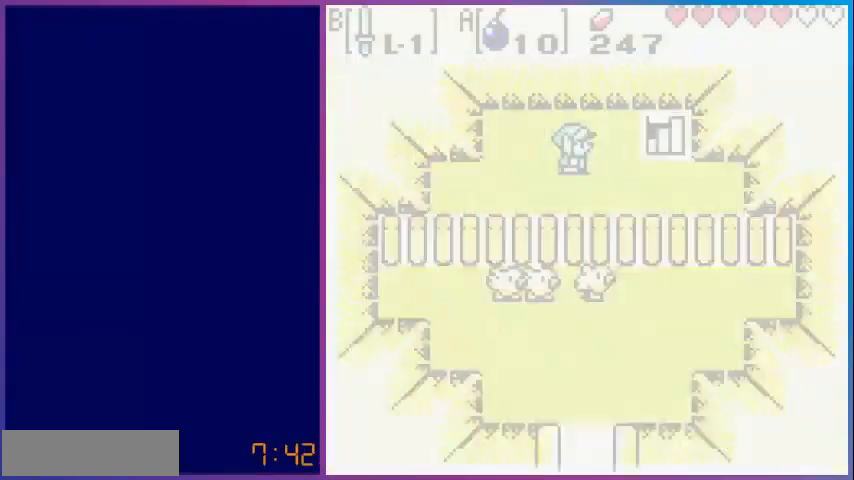
{"buttons": ["DPAD_UP", "DPAD_RIGHT"], "events": [[80, "DPAD_UP", "down"]]}
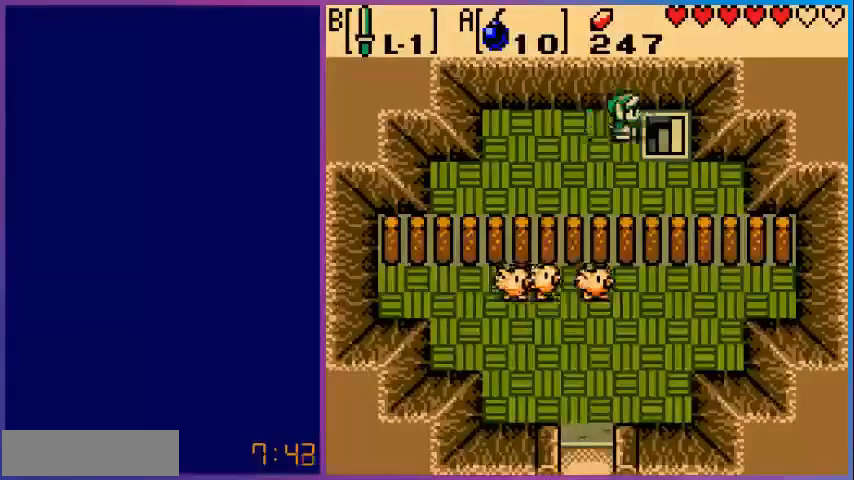
{"buttons": [], "events": [[40, "DPAD_UP", "up"], [520, "DPAD_RIGHT", "up"]]}
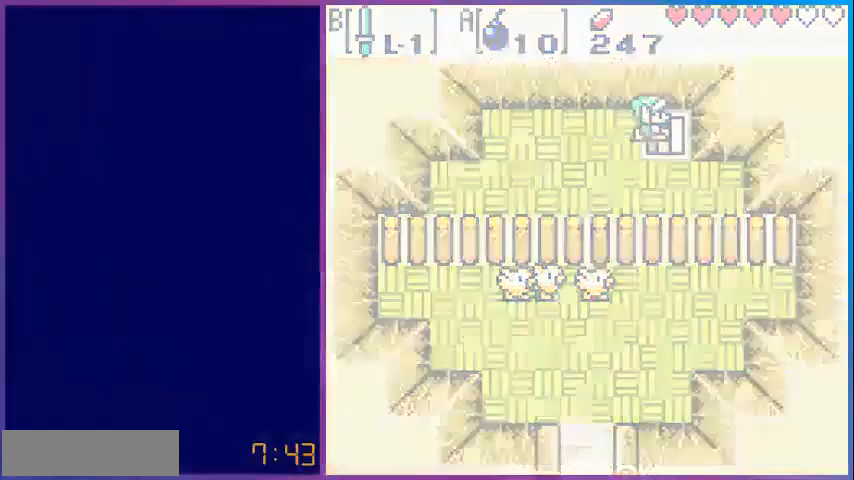
{"buttons": [], "events": []}
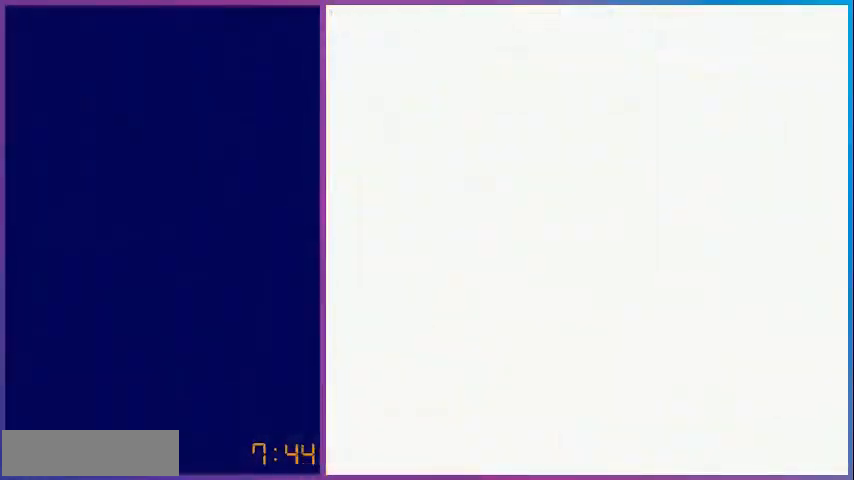
{"buttons": [], "events": []}
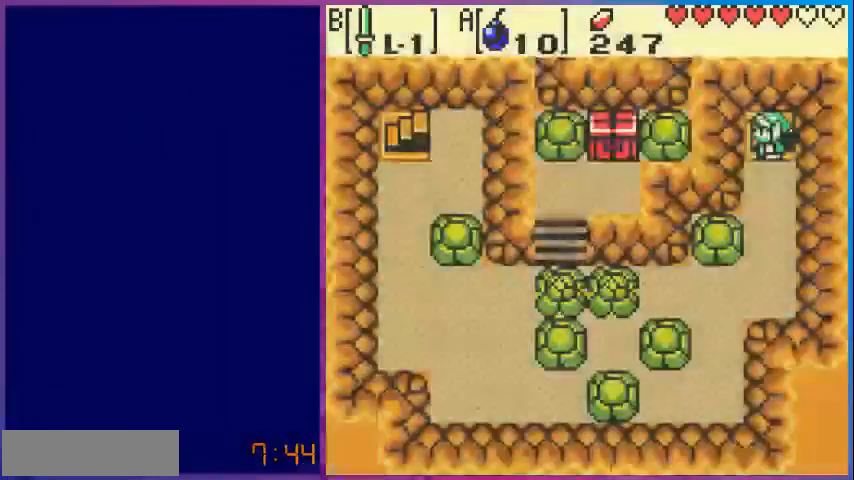
{"buttons": ["DPAD_DOWN"], "events": [[40, "DPAD_DOWN", "down"]]}
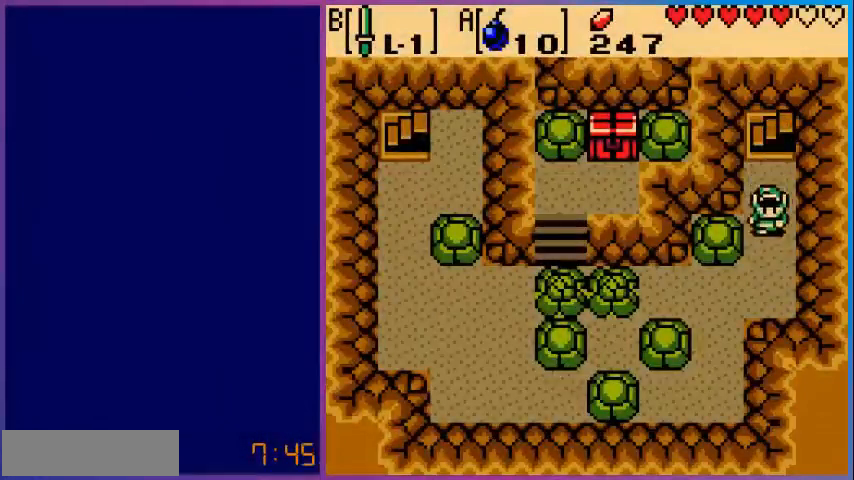
{"buttons": ["A"], "events": [[400, "A", "down"], [400, "DPAD_DOWN", "up"]]}
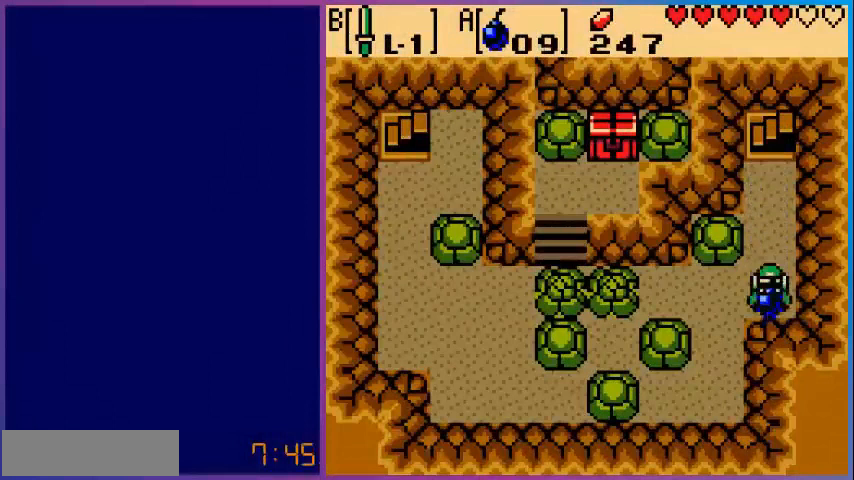
{"buttons": ["A"], "events": [[80, "A", "up"], [280, "DPAD_LEFT", "down"], [400, "A", "down"], [440, "DPAD_LEFT", "up"]]}
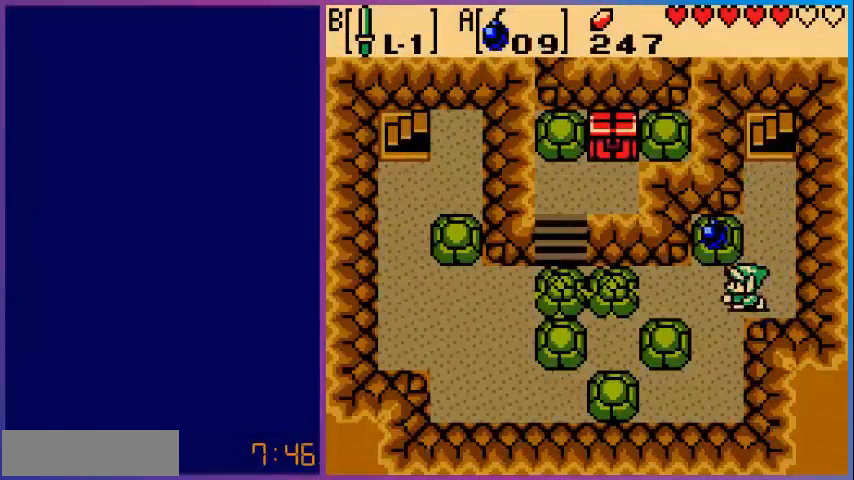
{"buttons": [], "events": [[40, "A", "up"], [120, "DPAD_RIGHT", "down"], [320, "DPAD_RIGHT", "up"]]}
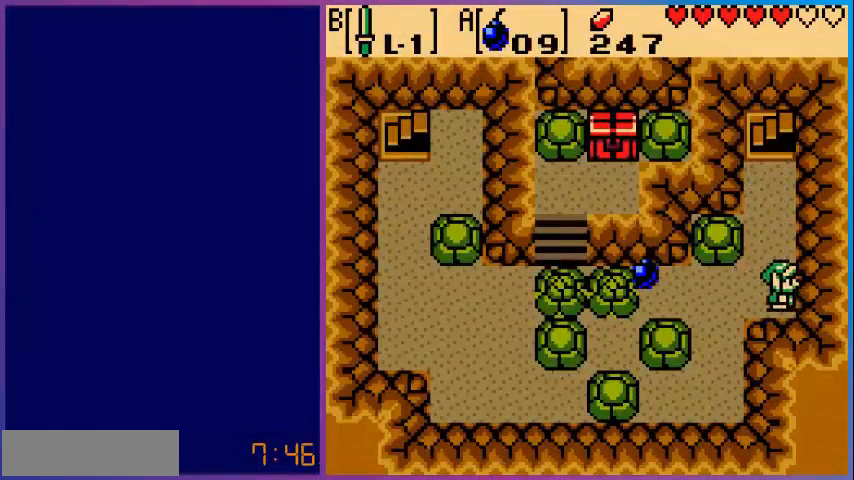
{"buttons": [], "events": []}
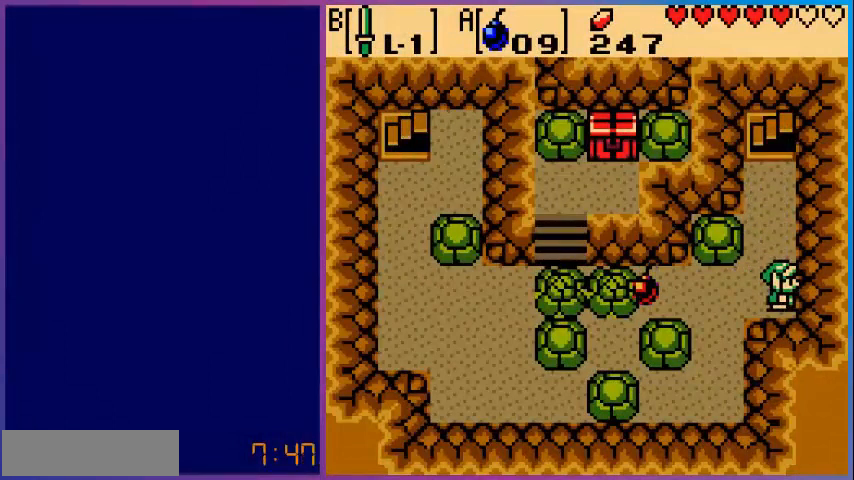
{"buttons": [], "events": []}
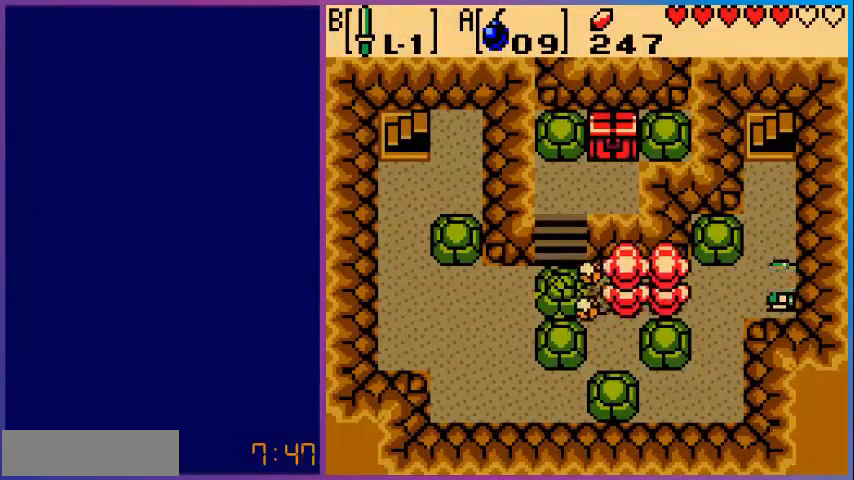
{"buttons": [], "events": []}
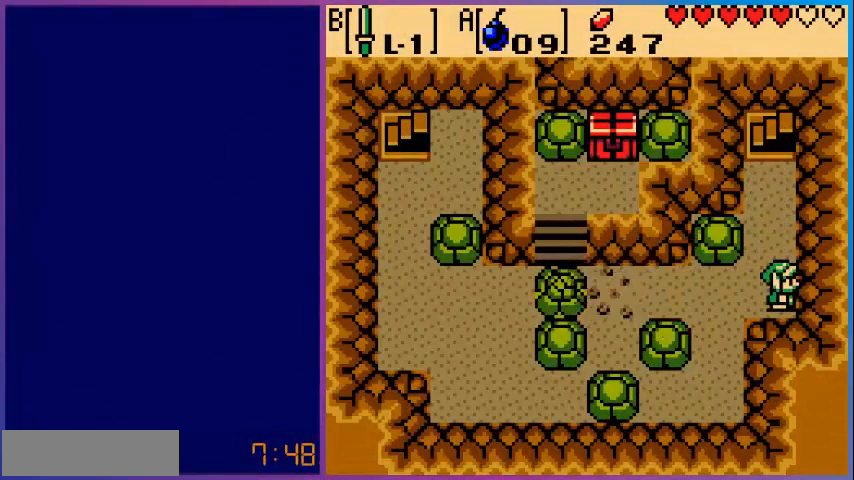
{"buttons": ["A"], "events": [[480, "A", "down"]]}
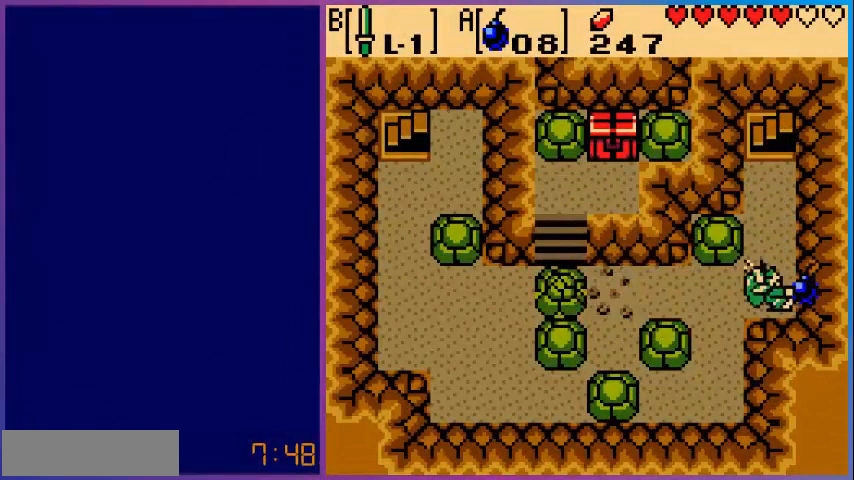
{"buttons": [], "events": [[80, "A", "up"], [200, "DPAD_LEFT", "down"], [360, "A", "down"], [360, "DPAD_LEFT", "up"], [480, "A", "up"]]}
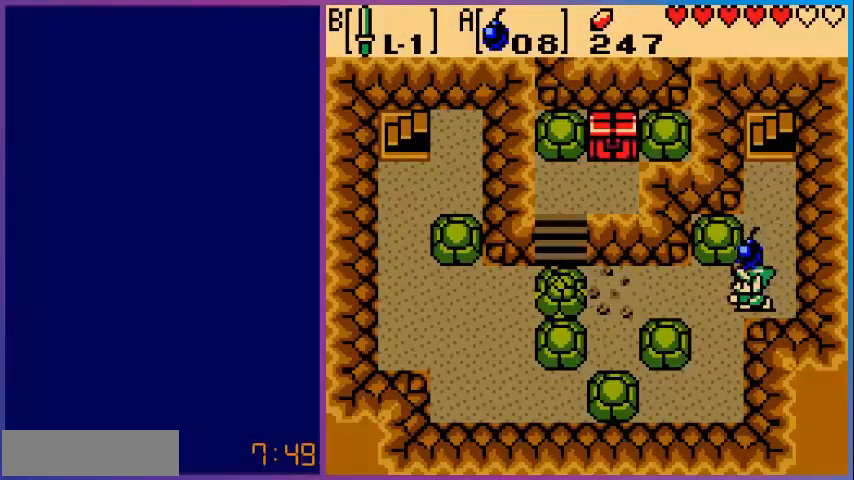
{"buttons": ["DPAD_LEFT"], "events": [[80, "DPAD_RIGHT", "down"], [280, "DPAD_RIGHT", "up"], [440, "DPAD_LEFT", "down"]]}
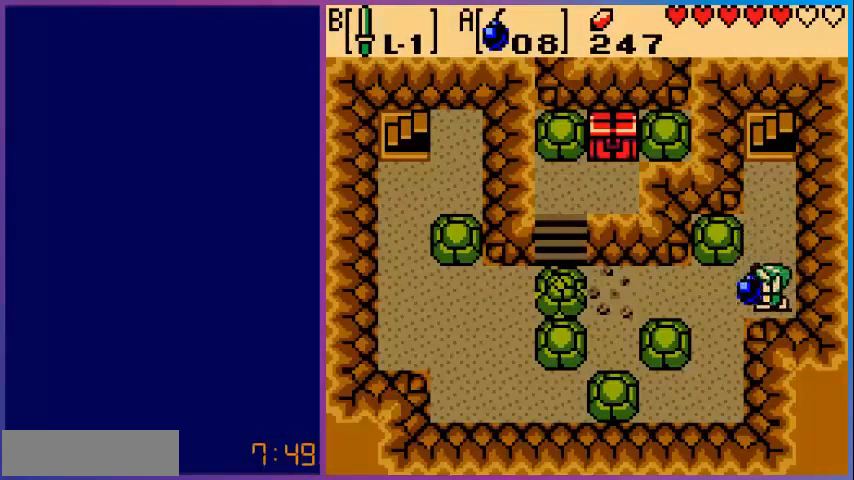
{"buttons": ["DPAD_LEFT"], "events": [[80, "A", "down"], [80, "DPAD_LEFT", "up"], [240, "A", "up"], [400, "DPAD_LEFT", "down"]]}
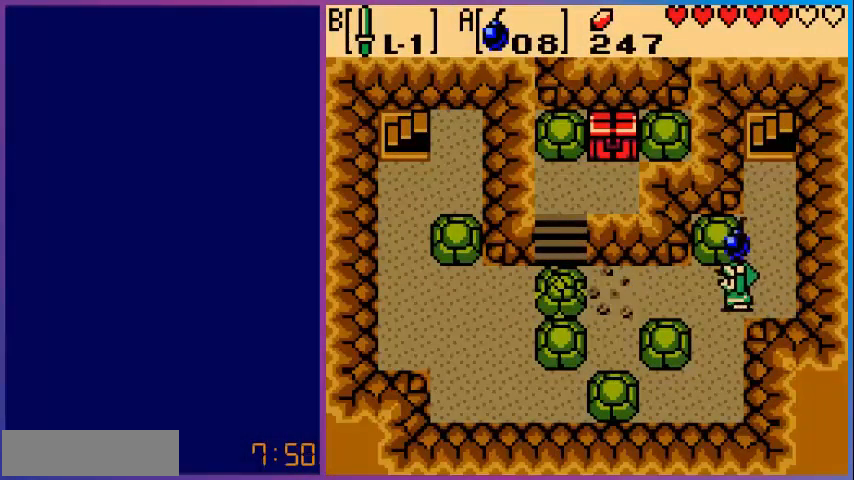
{"buttons": ["DPAD_RIGHT"], "events": [[40, "A", "down"], [200, "A", "up"], [200, "DPAD_LEFT", "up"], [280, "DPAD_RIGHT", "down"]]}
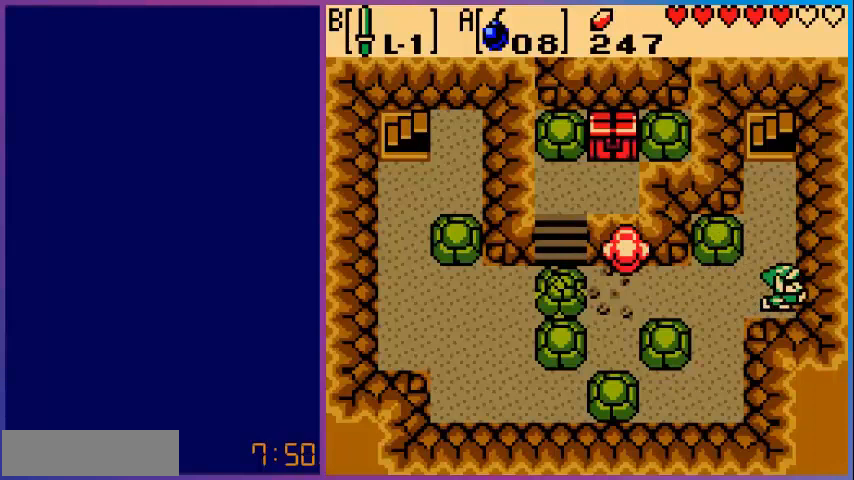
{"buttons": ["DPAD_LEFT"], "events": [[80, "DPAD_RIGHT", "up"], [280, "DPAD_LEFT", "down"]]}
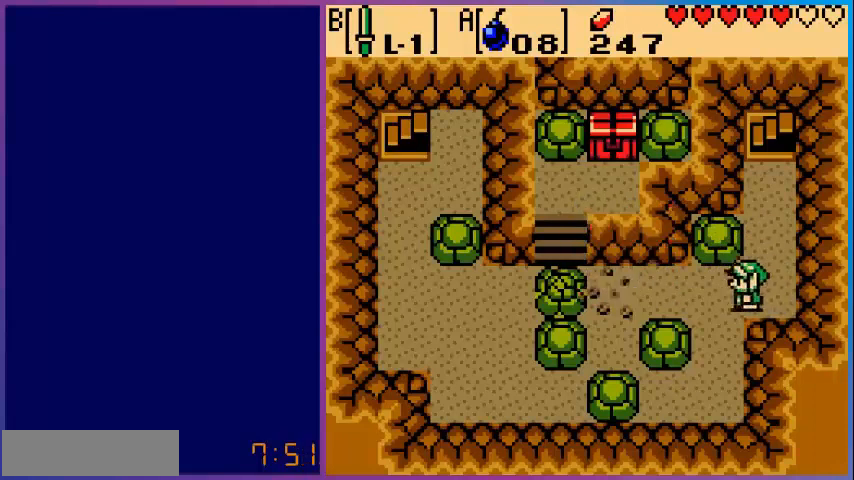
{"buttons": [], "events": [[160, "DPAD_LEFT", "up"], [240, "A", "down"], [400, "A", "up"]]}
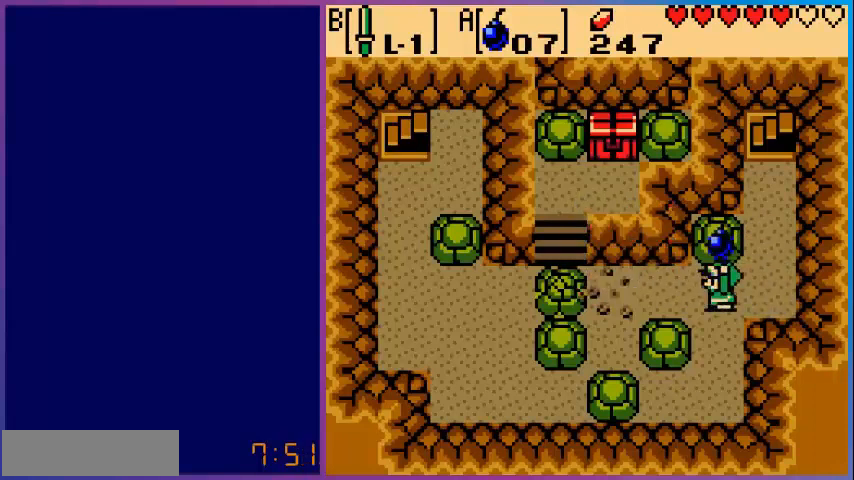
{"buttons": ["DPAD_RIGHT"], "events": [[120, "DPAD_LEFT", "down"], [240, "A", "down"], [280, "DPAD_LEFT", "up"], [320, "A", "up"], [360, "DPAD_RIGHT", "down"]]}
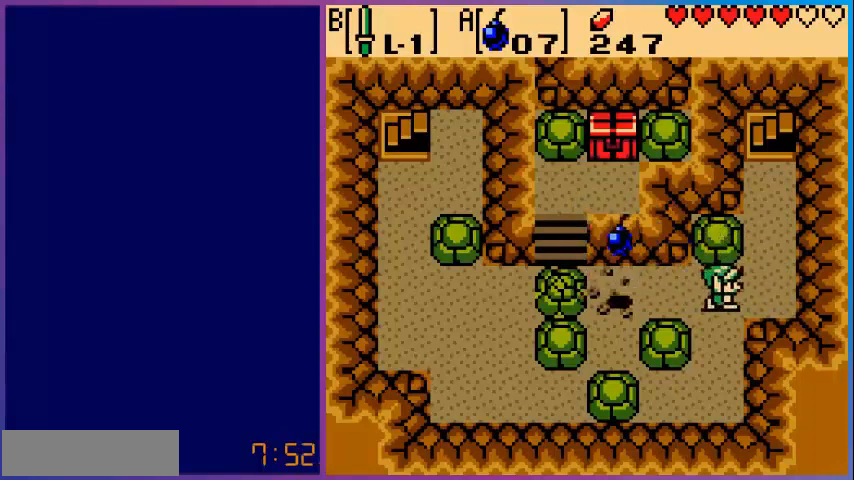
{"buttons": [], "events": [[200, "DPAD_RIGHT", "up"]]}
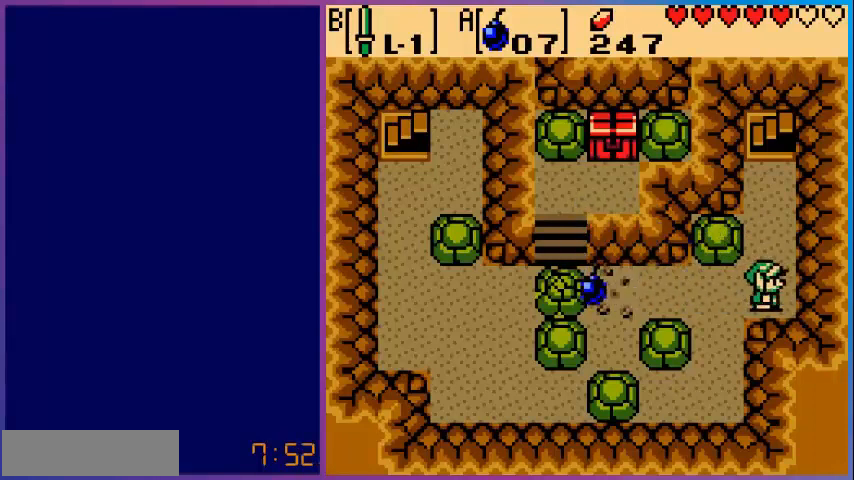
{"buttons": [], "events": []}
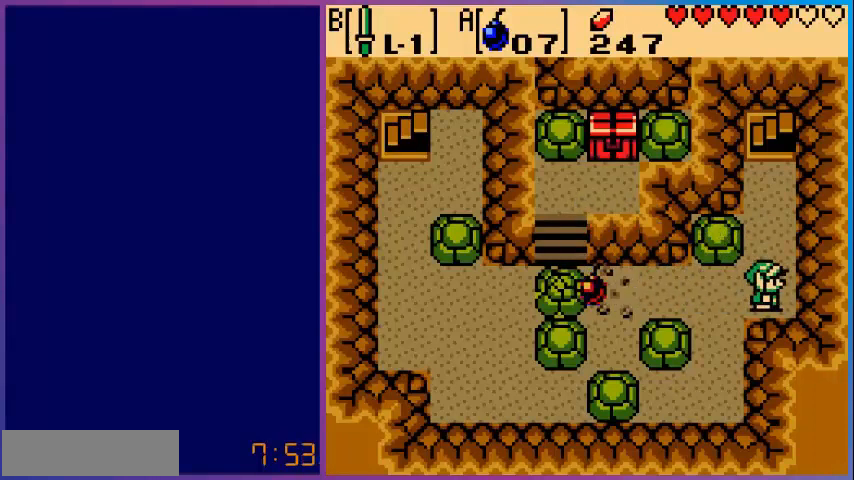
{"buttons": ["DPAD_LEFT"], "events": [[520, "DPAD_LEFT", "down"]]}
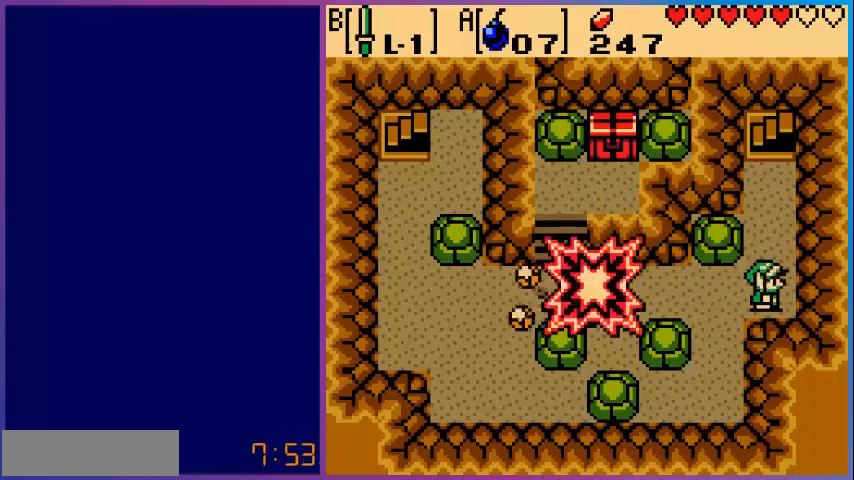
{"buttons": ["DPAD_LEFT"], "events": []}